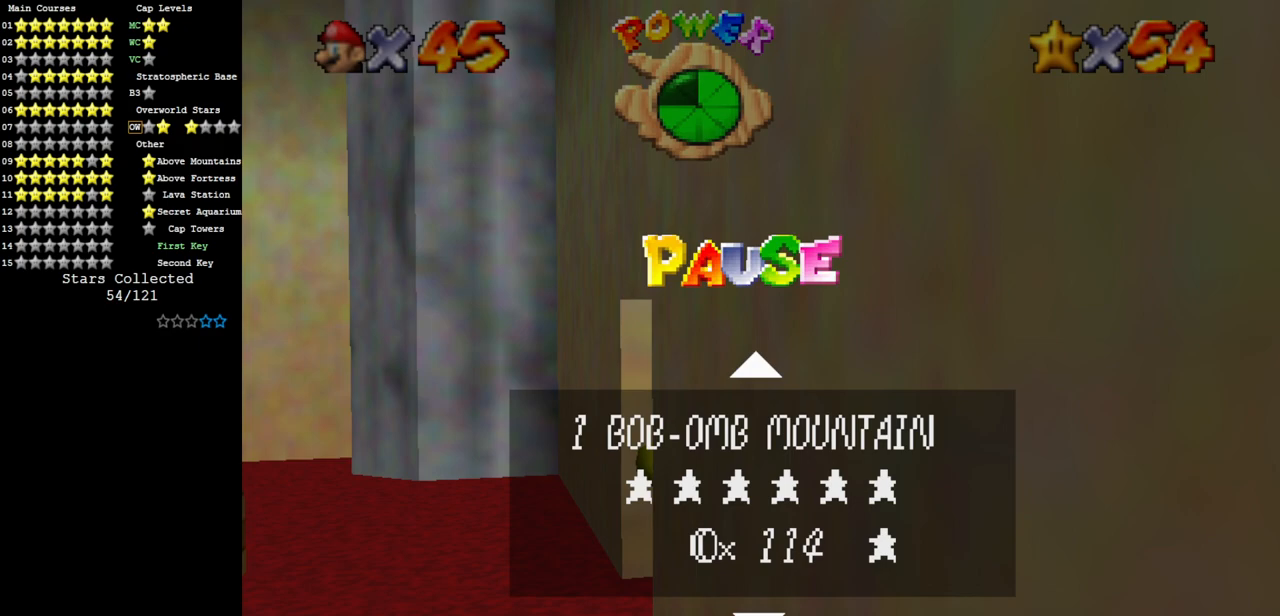
Gameplay with a controller (Nintendo layout); each line is a JSON object with the inputs held at the frame after it. "events" lists button and stick changes between this image and that frame as [ms after this image, input, new state], when the widget could be followed in between. Not read: L3 R3.
{"buttons": ["A"], "left_stick": "center", "events": [[451, "A", "down"]]}
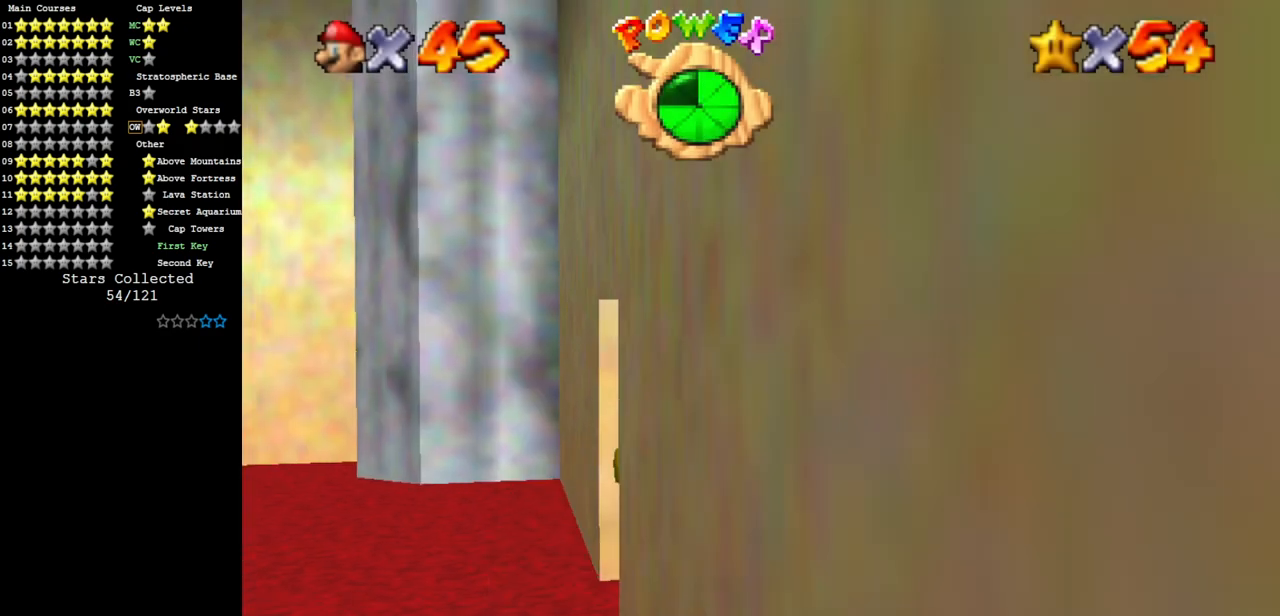
{"buttons": [], "left_stick": "up-right", "events": [[66, "A", "up"], [233, "R1", "down"], [233, "left_stick", "up"], [333, "R1", "up"], [433, "left_stick", "up-right"]]}
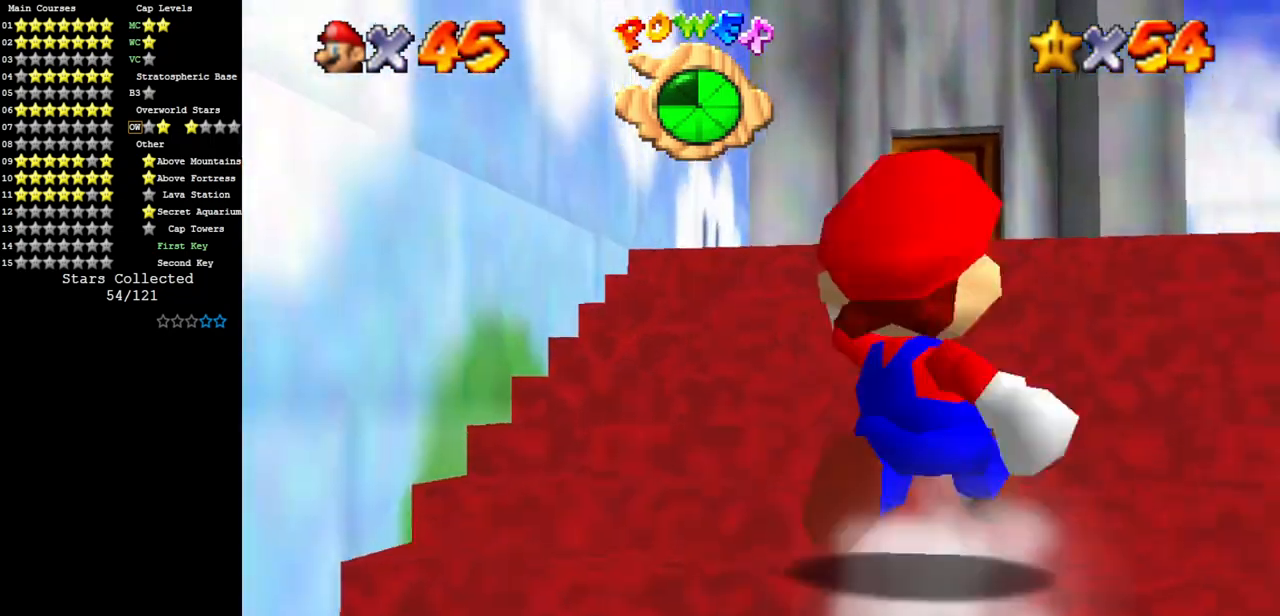
{"buttons": ["B"], "left_stick": "up-right", "events": [[17, "left_stick", "right"], [117, "left_stick", "down-right"], [267, "A", "down"], [300, "left_stick", "up-right"], [434, "B", "down"], [467, "A", "up"]]}
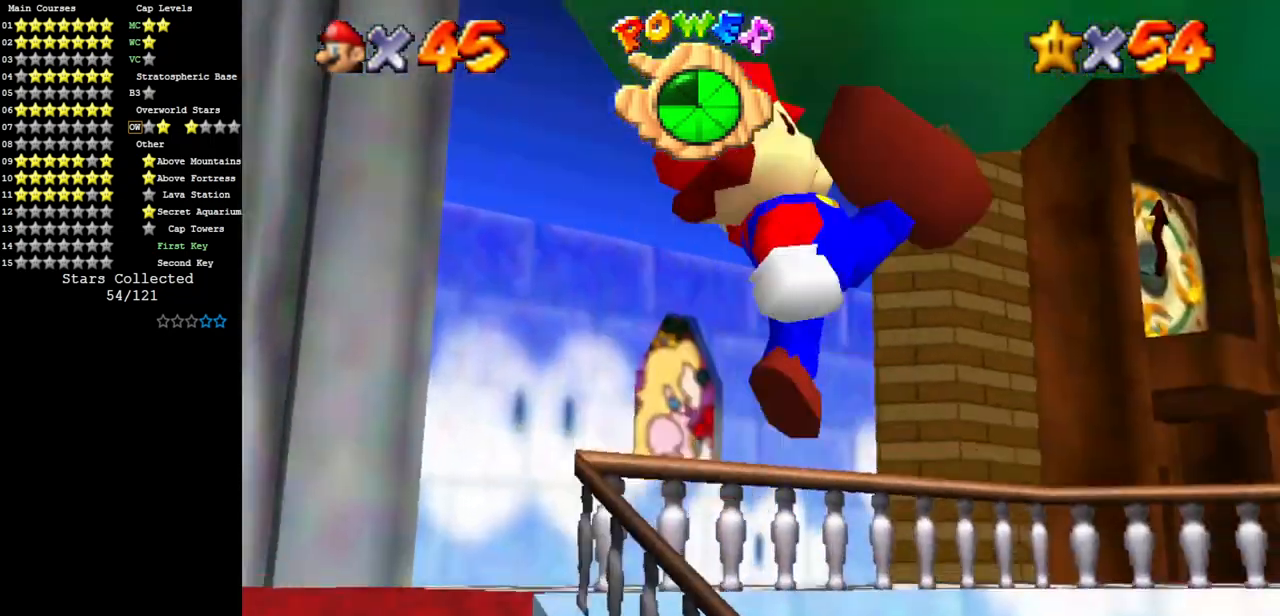
{"buttons": ["C_DOWN", "C_RIGHT"], "left_stick": "up-left", "events": [[16, "B", "up"], [50, "left_stick", "up-left"], [150, "C_DOWN", "down"], [150, "C_RIGHT", "down"], [317, "C_DOWN", "up"], [317, "C_RIGHT", "up"], [383, "C_DOWN", "down"], [383, "C_RIGHT", "down"]]}
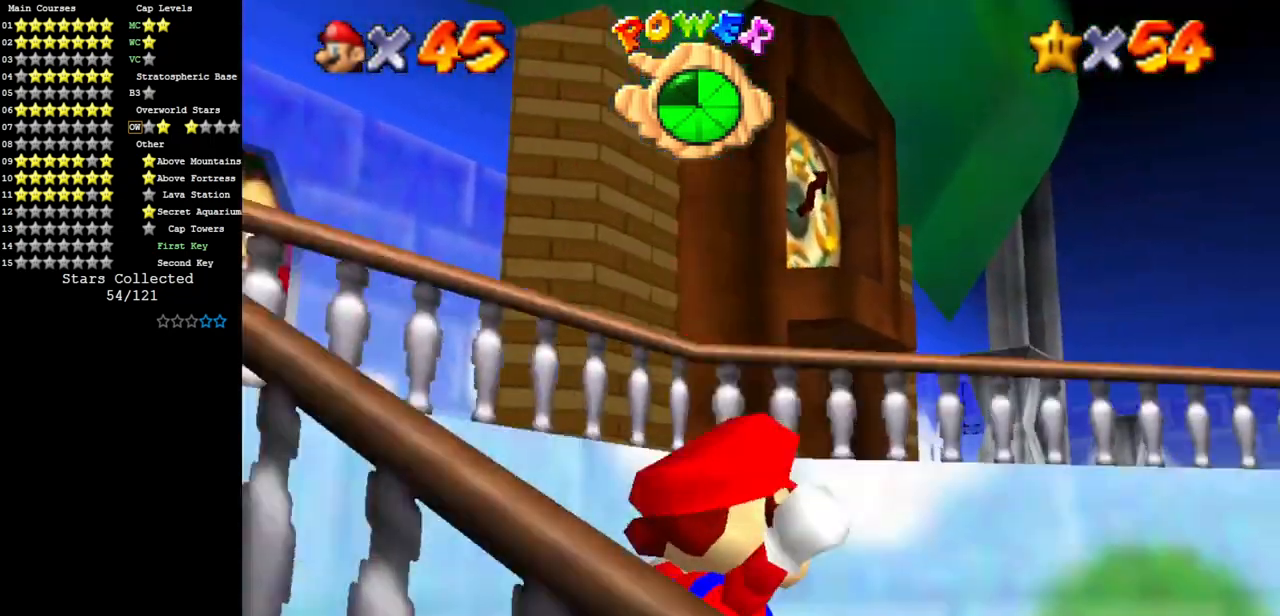
{"buttons": ["C_DOWN", "C_RIGHT"], "left_stick": "up-left", "events": [[17, "C_DOWN", "up"], [17, "C_RIGHT", "up"], [67, "left_stick", "up"], [100, "C_DOWN", "down"], [100, "C_RIGHT", "down"], [250, "C_DOWN", "up"], [250, "C_RIGHT", "up"], [350, "left_stick", "up-left"], [384, "C_DOWN", "down"], [384, "C_RIGHT", "down"]]}
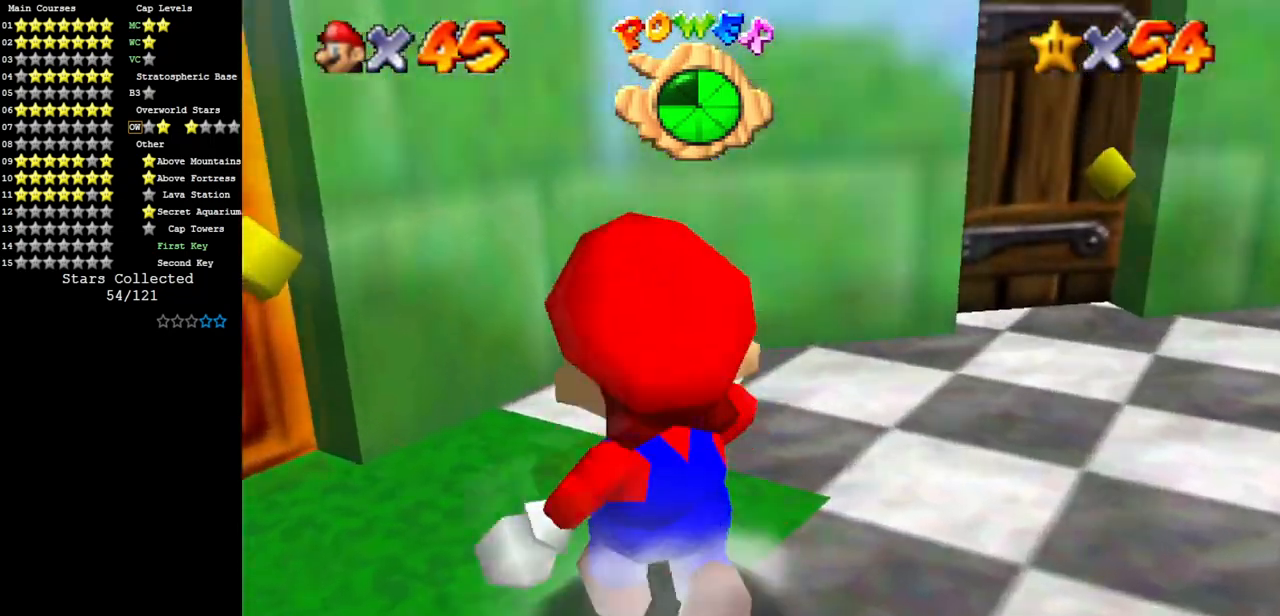
{"buttons": [], "left_stick": "up", "events": [[16, "C_DOWN", "up"], [16, "C_RIGHT", "up"], [417, "left_stick", "up"]]}
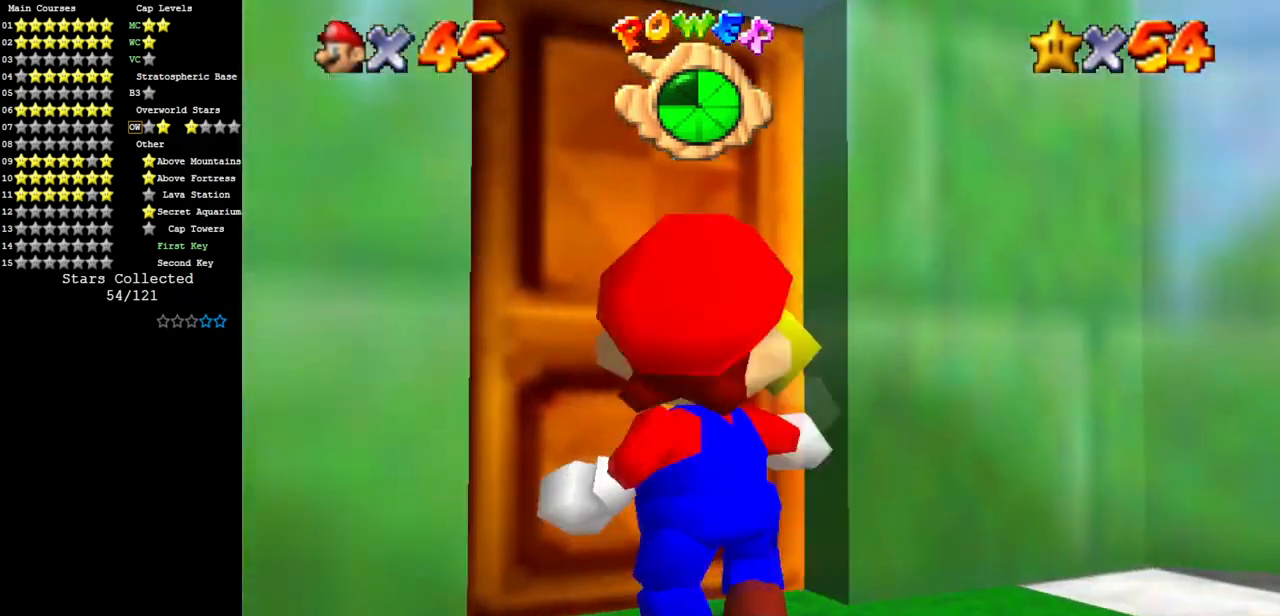
{"buttons": [], "left_stick": "center", "events": [[33, "left_stick", "center"]]}
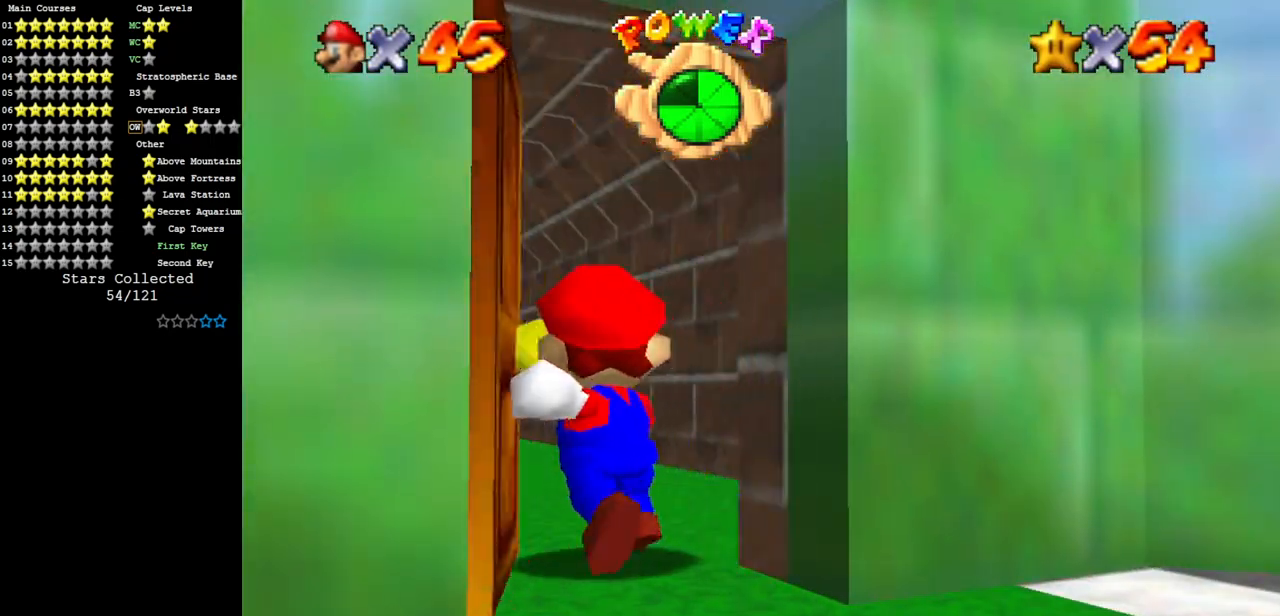
{"buttons": [], "left_stick": "center", "events": []}
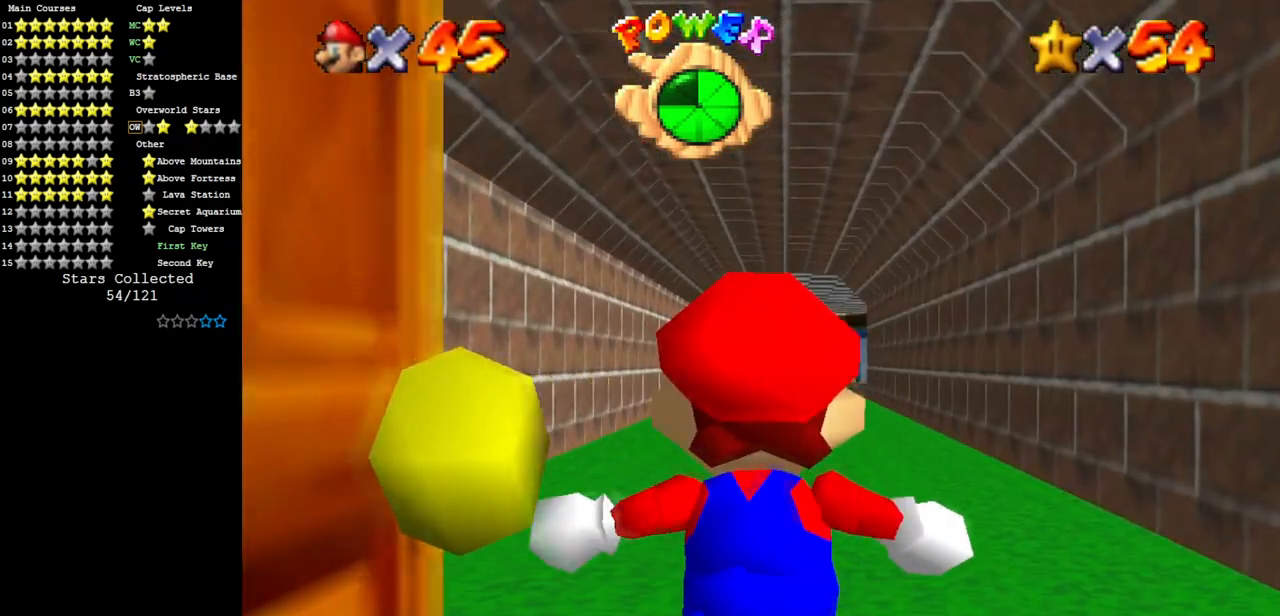
{"buttons": [], "left_stick": "up-left", "events": [[34, "left_stick", "up"], [234, "left_stick", "up-left"]]}
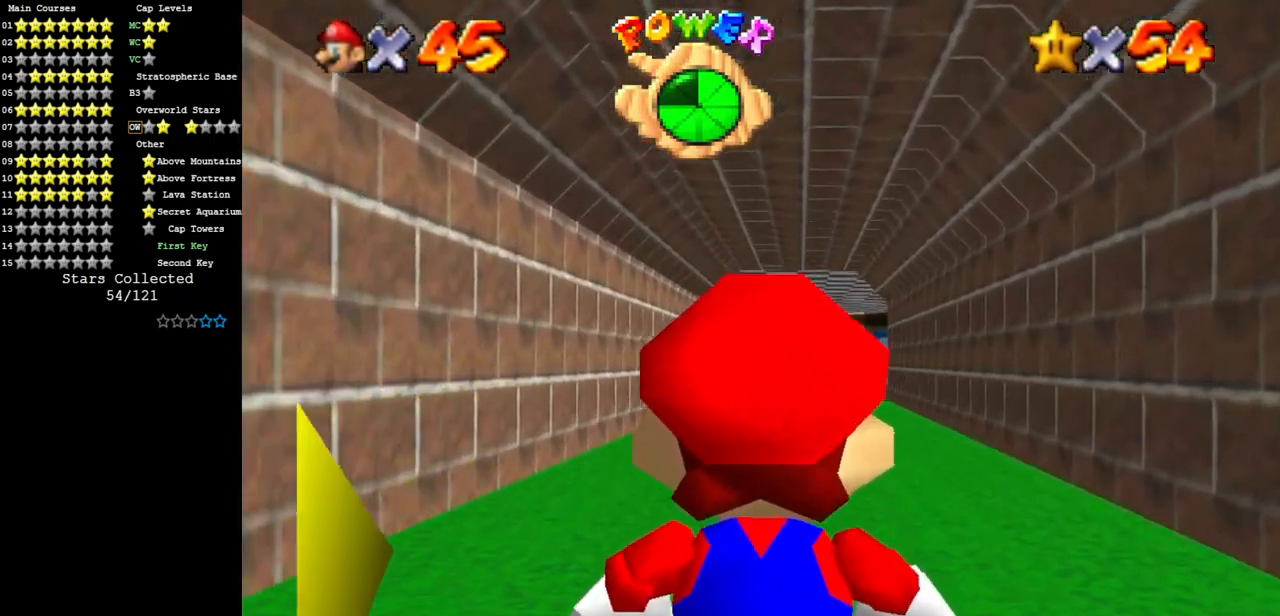
{"buttons": [], "left_stick": "up", "events": [[167, "left_stick", "up"], [284, "left_stick", "up-left"], [450, "left_stick", "up"]]}
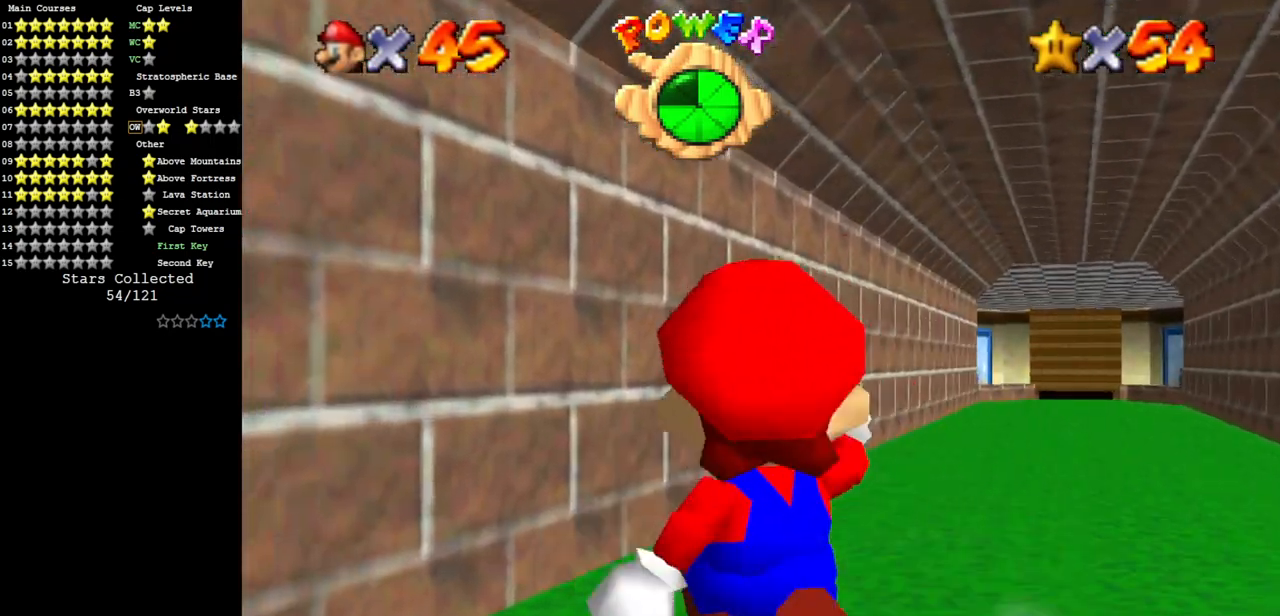
{"buttons": [], "left_stick": "down", "events": [[134, "left_stick", "right"], [301, "left_stick", "down-right"], [417, "left_stick", "down"]]}
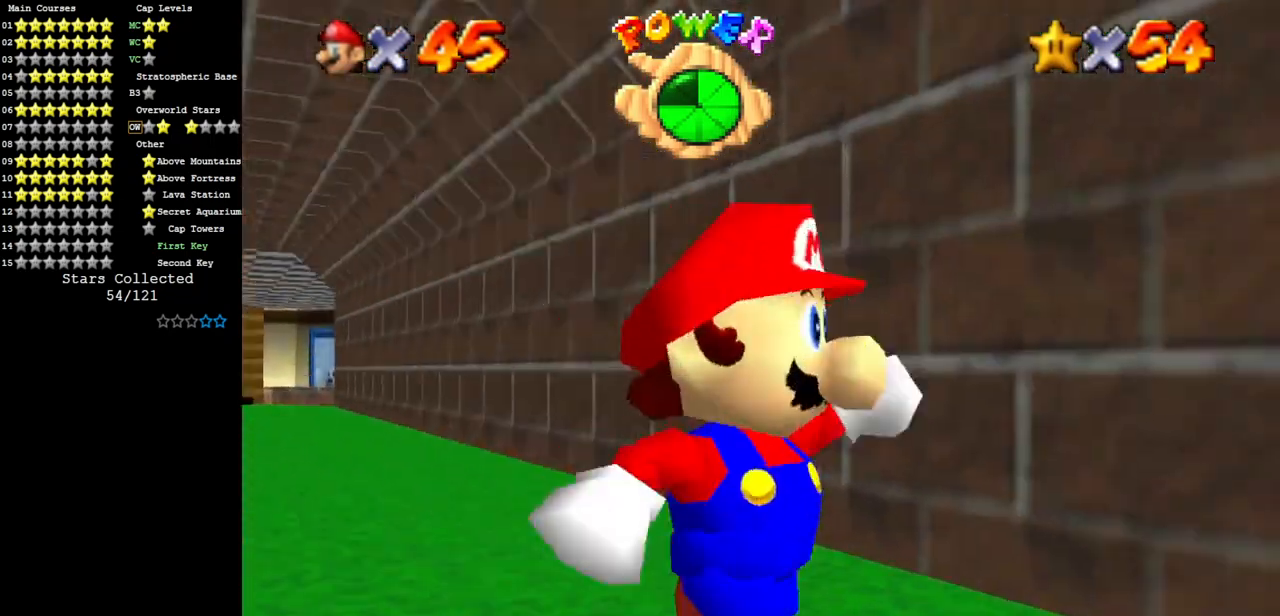
{"buttons": [], "left_stick": "right", "events": [[200, "left_stick", "down-right"], [350, "left_stick", "right"]]}
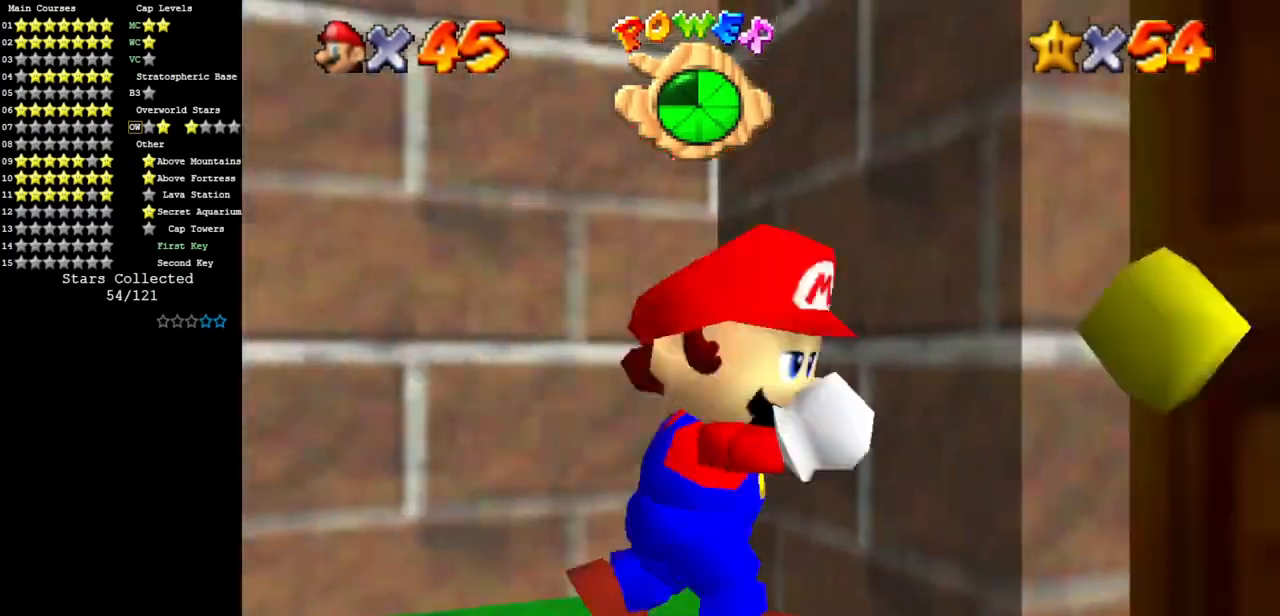
{"buttons": [], "left_stick": "down", "events": [[301, "left_stick", "down"]]}
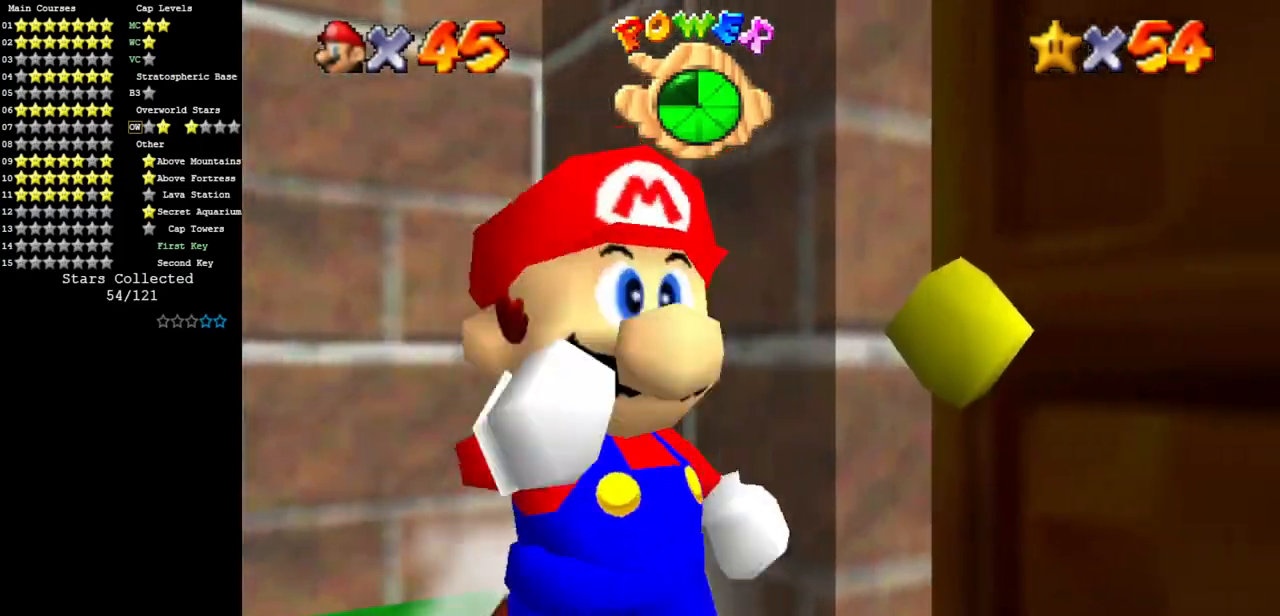
{"buttons": [], "left_stick": "up", "events": [[17, "left_stick", "down-right"], [267, "left_stick", "up-right"], [367, "left_stick", "up"], [400, "R1", "down"], [484, "R1", "up"]]}
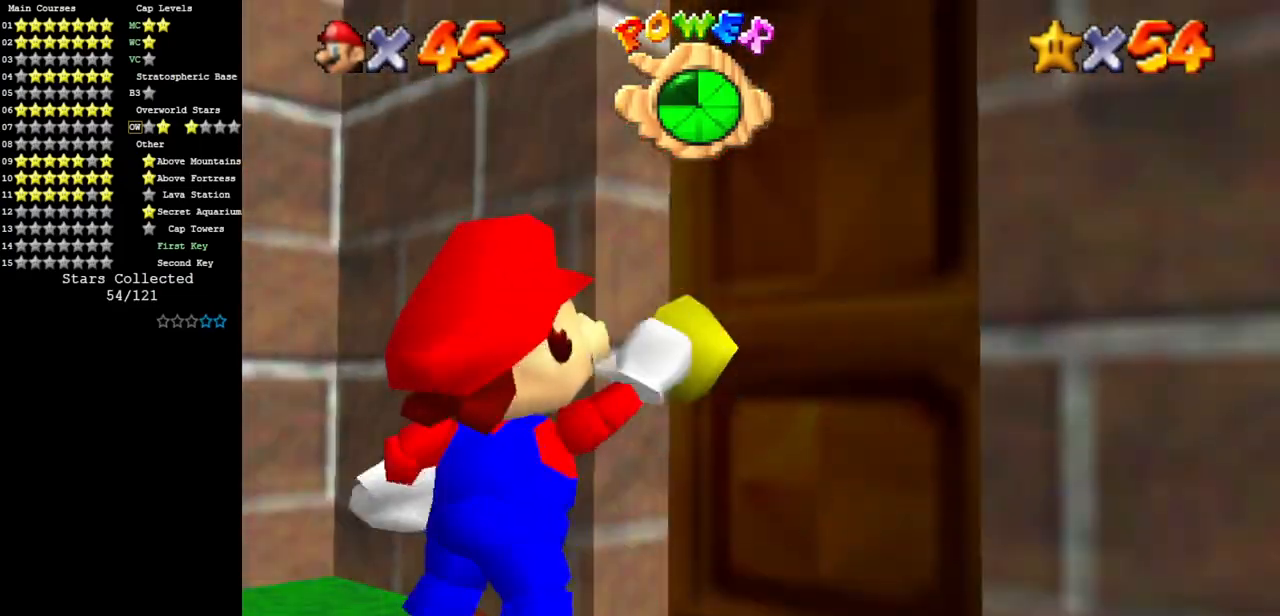
{"buttons": [], "left_stick": "center", "events": [[117, "left_stick", "center"]]}
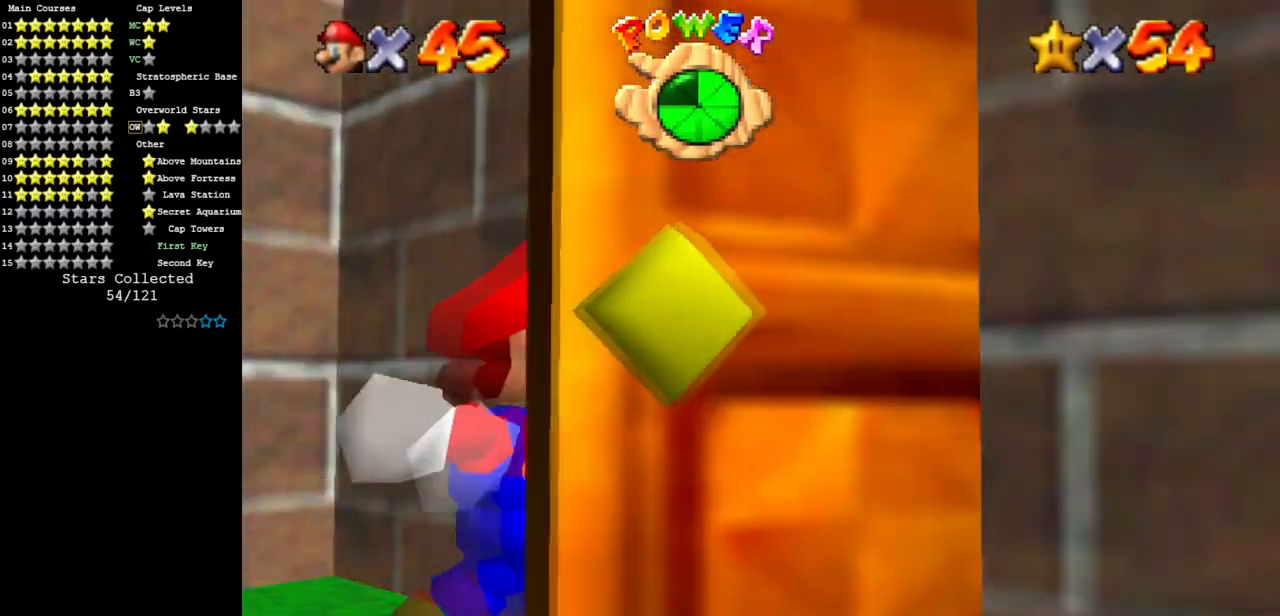
{"buttons": [], "left_stick": "center", "events": []}
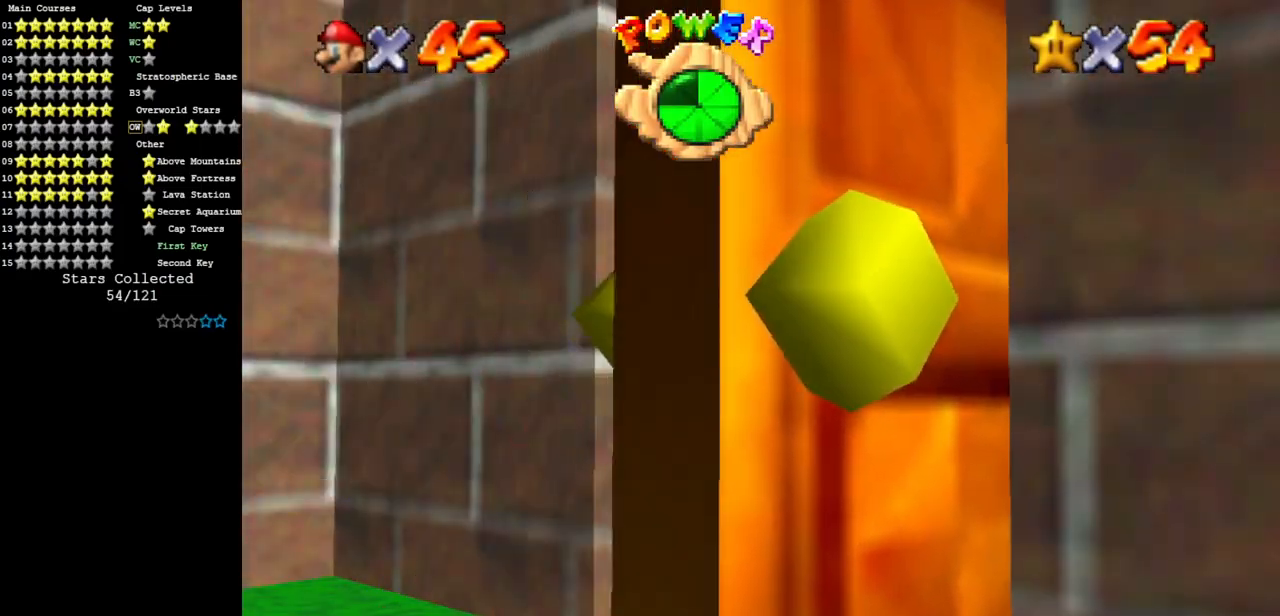
{"buttons": [], "left_stick": "up", "events": [[201, "left_stick", "up"]]}
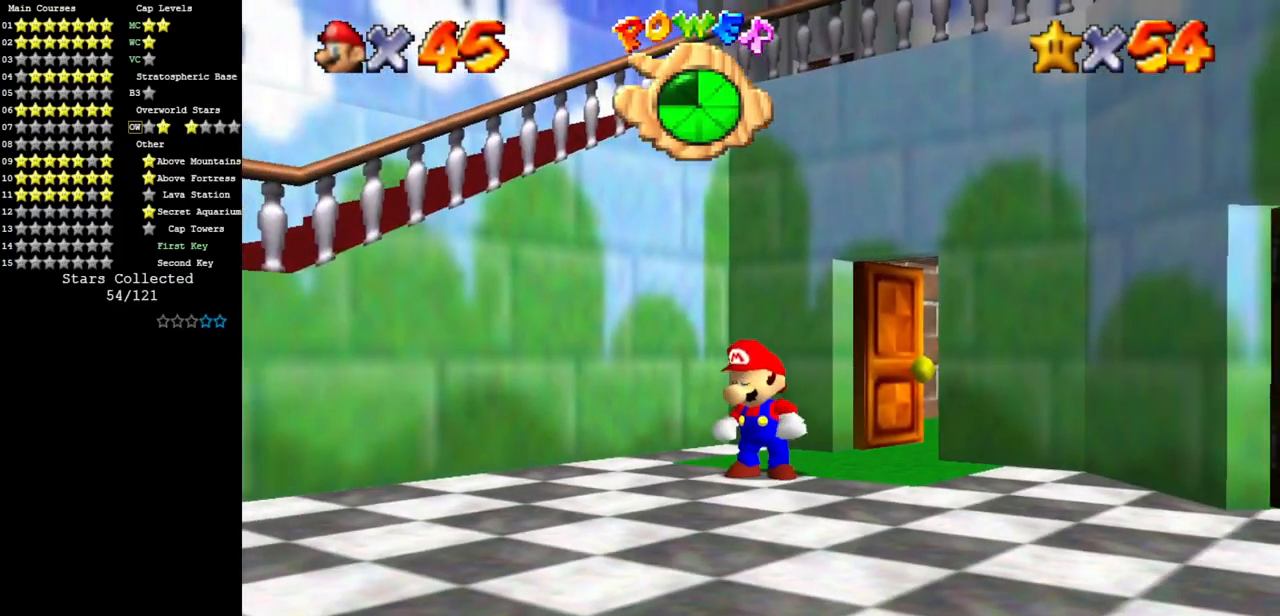
{"buttons": [], "left_stick": "left", "events": [[67, "left_stick", "up-left"], [284, "left_stick", "left"]]}
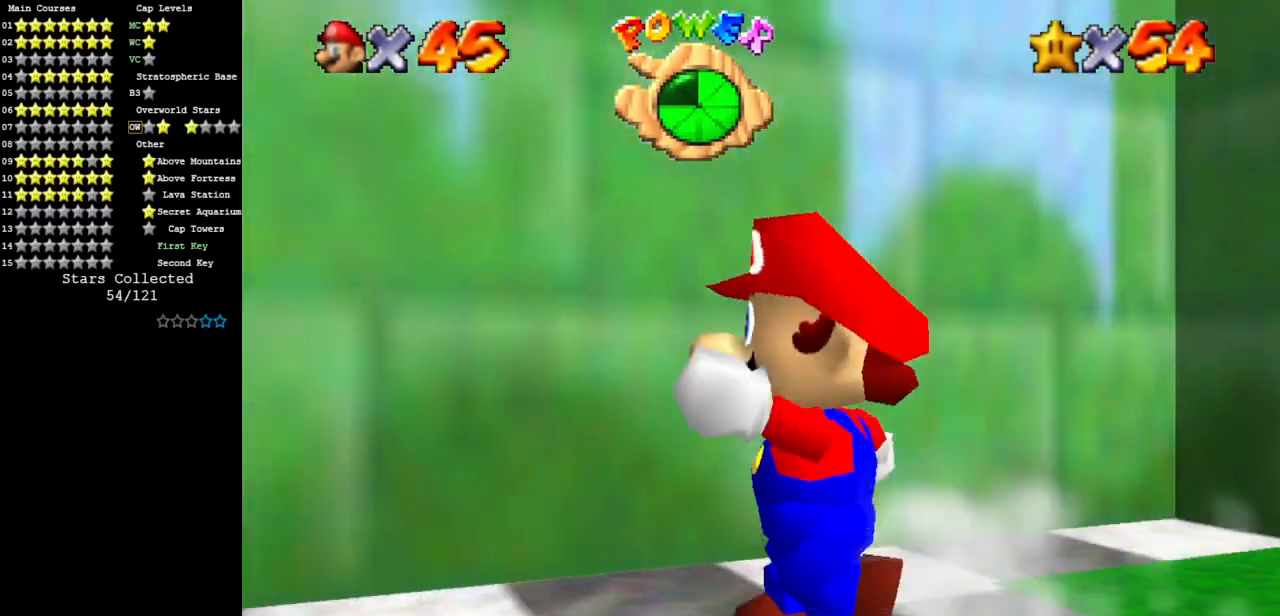
{"buttons": ["A"], "left_stick": "up-left", "events": [[67, "left_stick", "down"], [151, "left_stick", "right"], [234, "A", "down"], [251, "left_stick", "up"], [367, "left_stick", "up-left"]]}
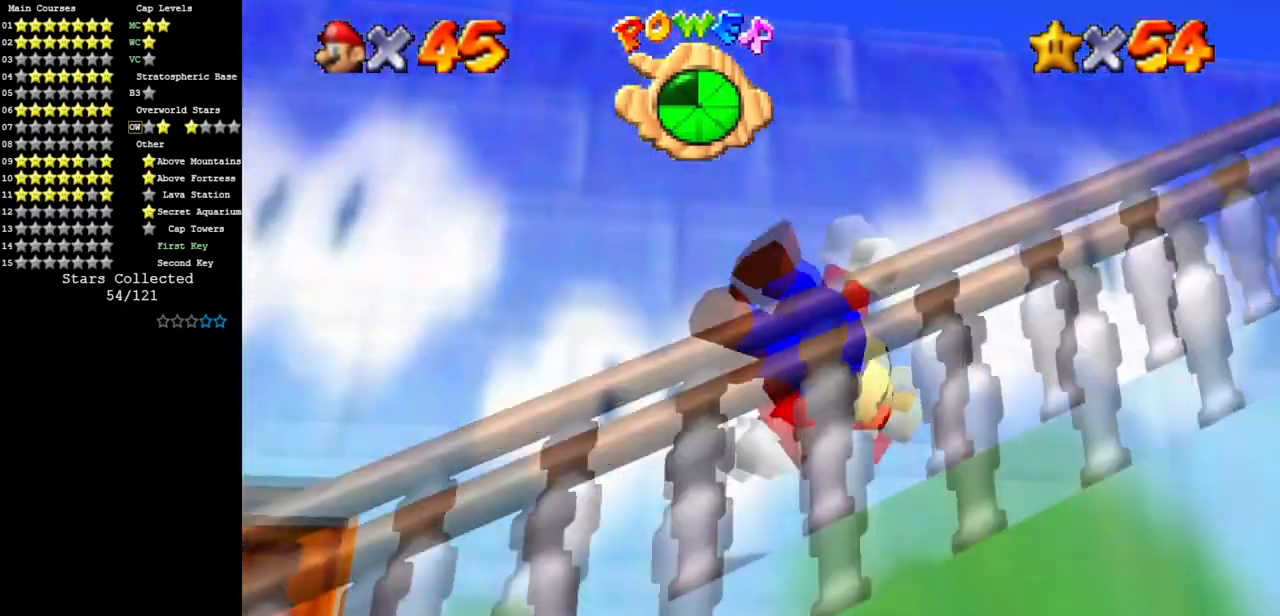
{"buttons": ["C_DOWN", "C_LEFT"], "left_stick": "up-right", "events": [[83, "left_stick", "up"], [117, "R1", "down"], [167, "A", "up"], [217, "R1", "up"], [284, "left_stick", "up-right"], [384, "C_LEFT", "down"], [417, "C_DOWN", "down"]]}
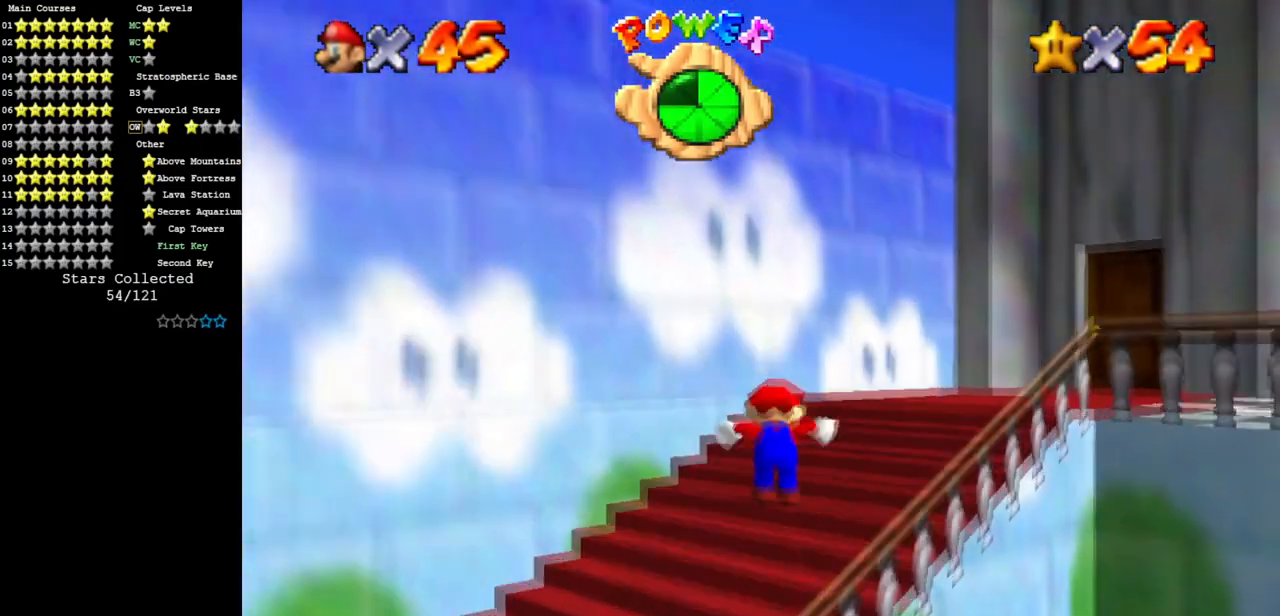
{"buttons": ["A"], "left_stick": "up-right", "events": [[34, "C_DOWN", "up"], [34, "C_LEFT", "up"], [384, "A", "down"]]}
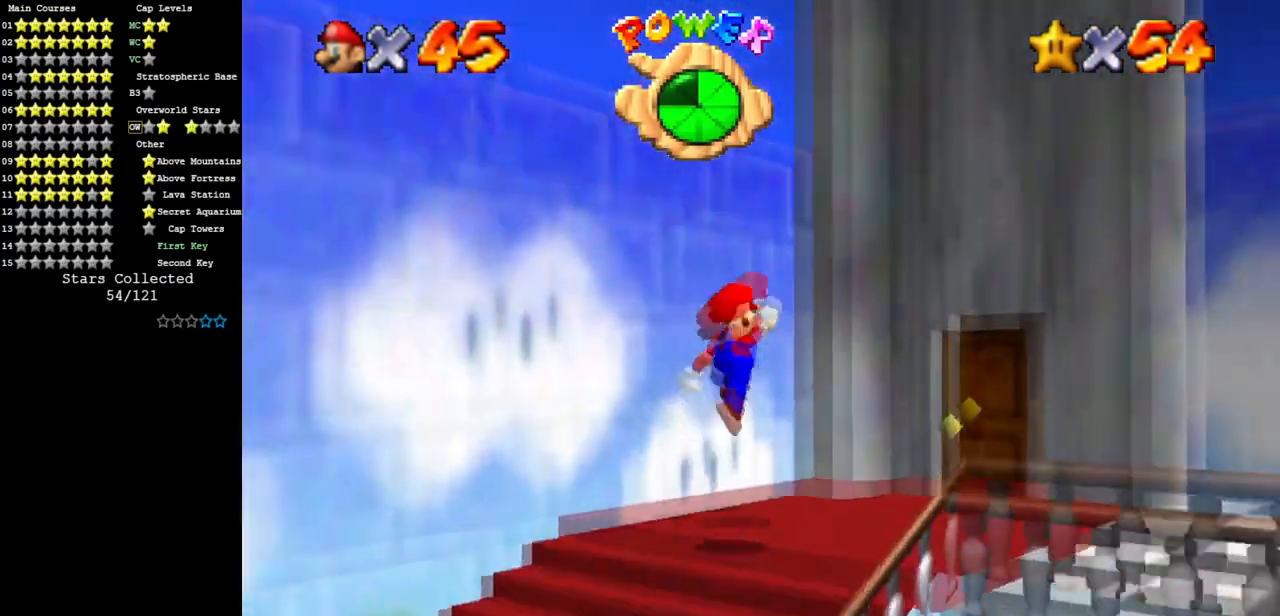
{"buttons": [], "left_stick": "up", "events": [[67, "A", "up"], [100, "left_stick", "down-right"], [267, "left_stick", "center"], [450, "left_stick", "up"]]}
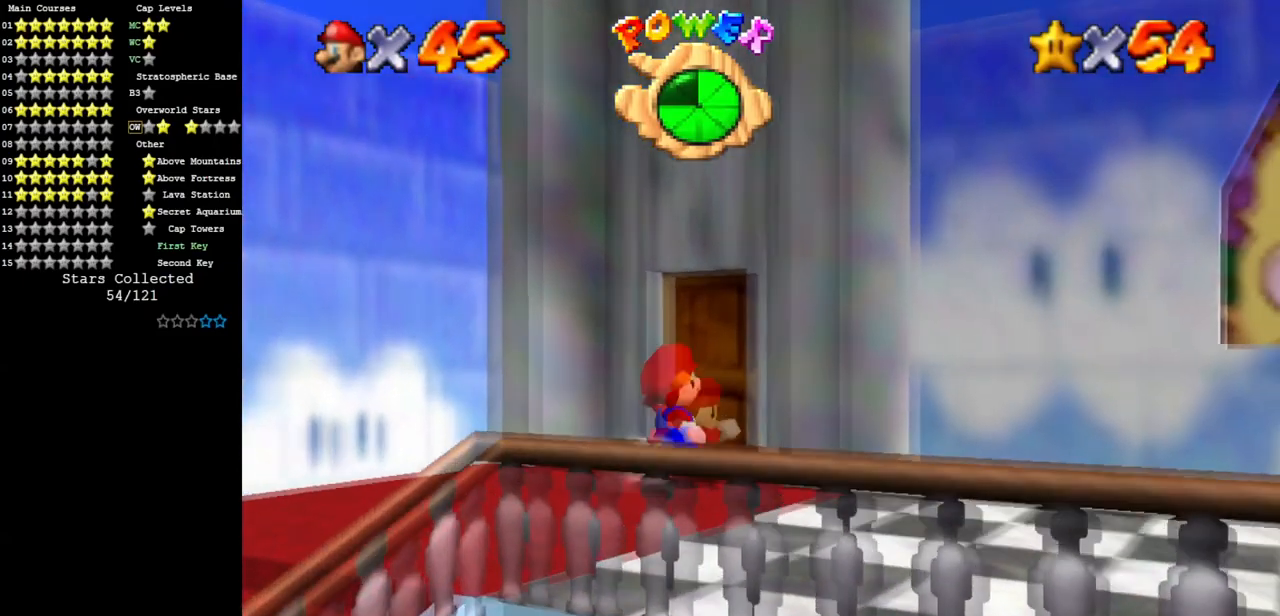
{"buttons": [], "left_stick": "up", "events": []}
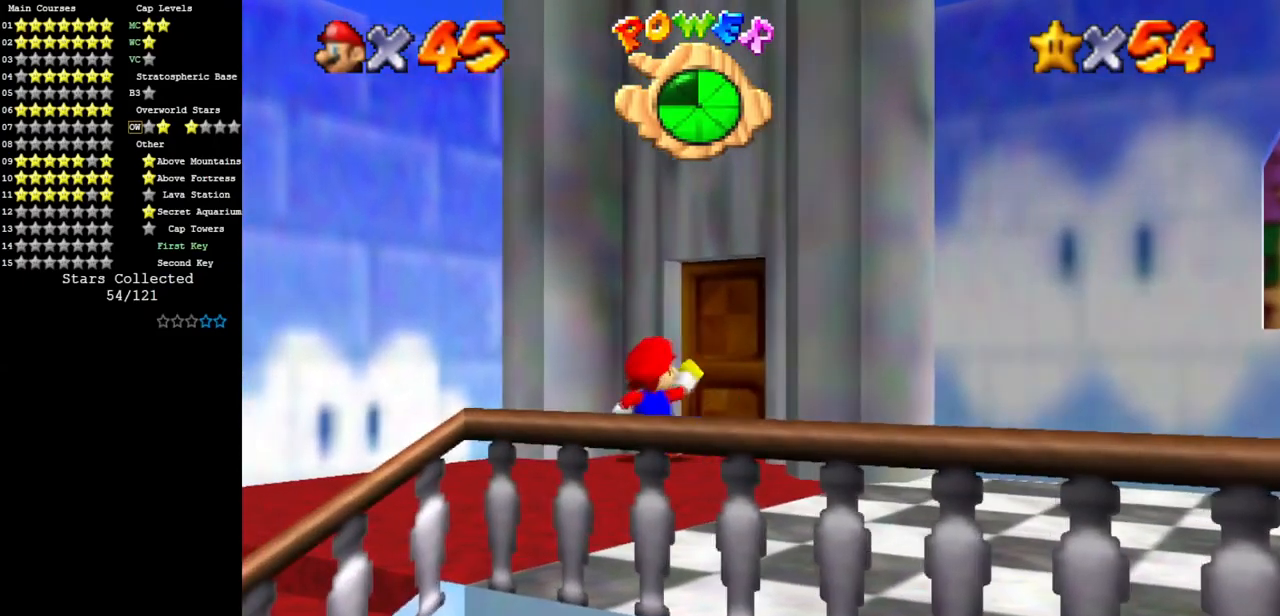
{"buttons": [], "left_stick": "center", "events": [[117, "left_stick", "center"]]}
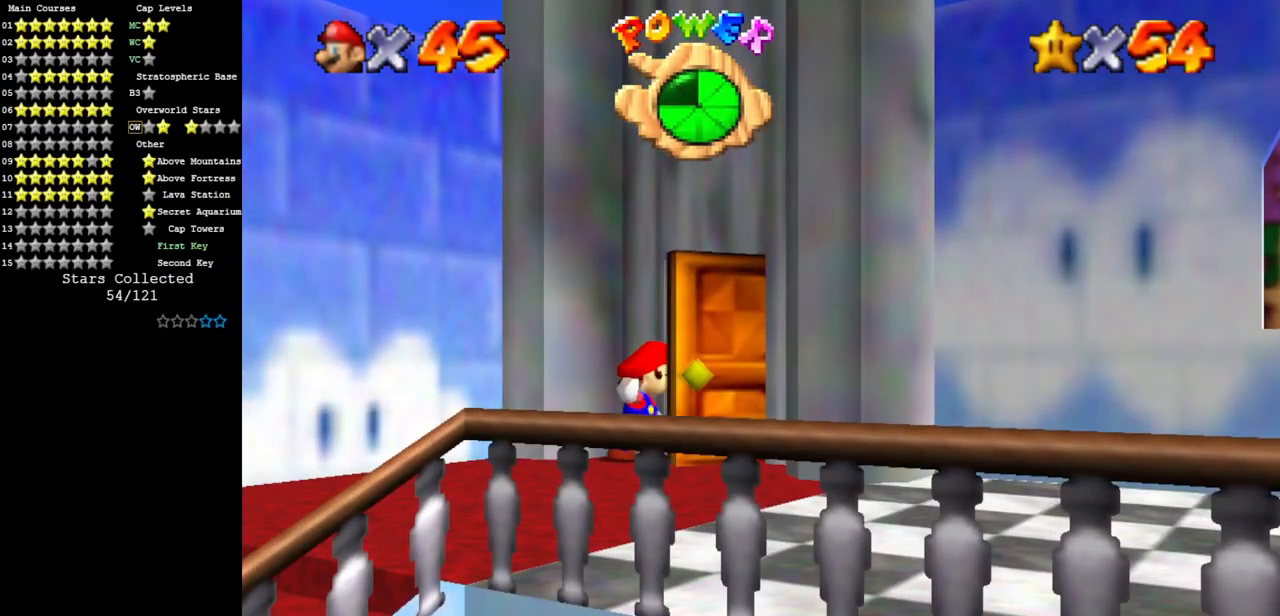
{"buttons": [], "left_stick": "up", "events": [[50, "left_stick", "up"]]}
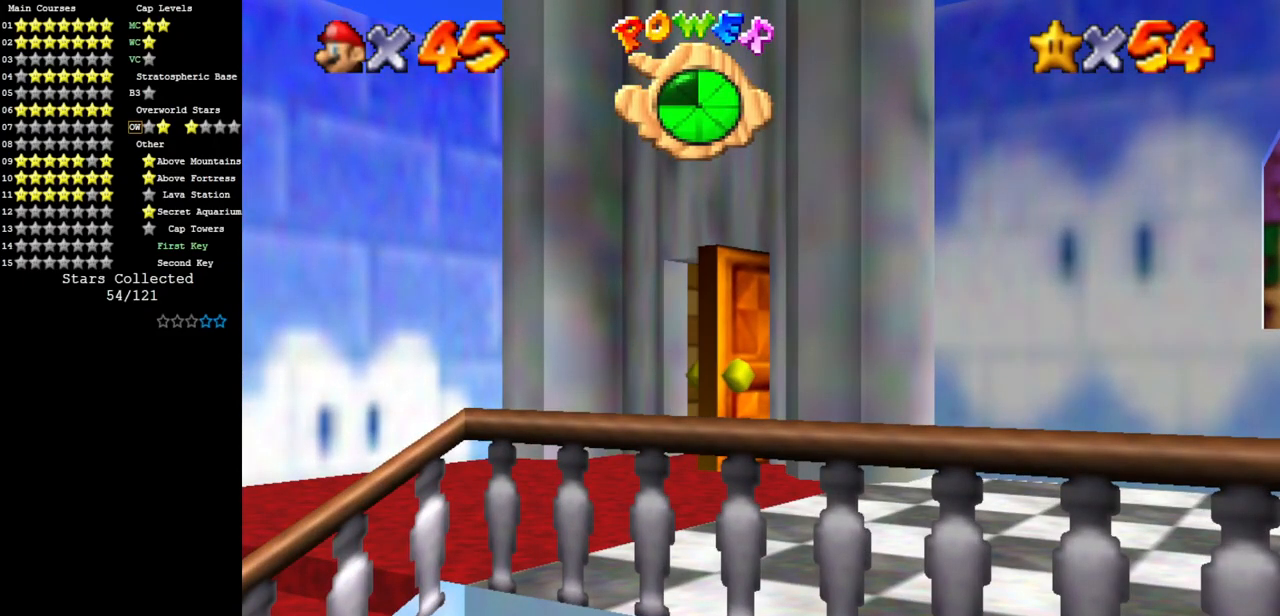
{"buttons": [], "left_stick": "up", "events": []}
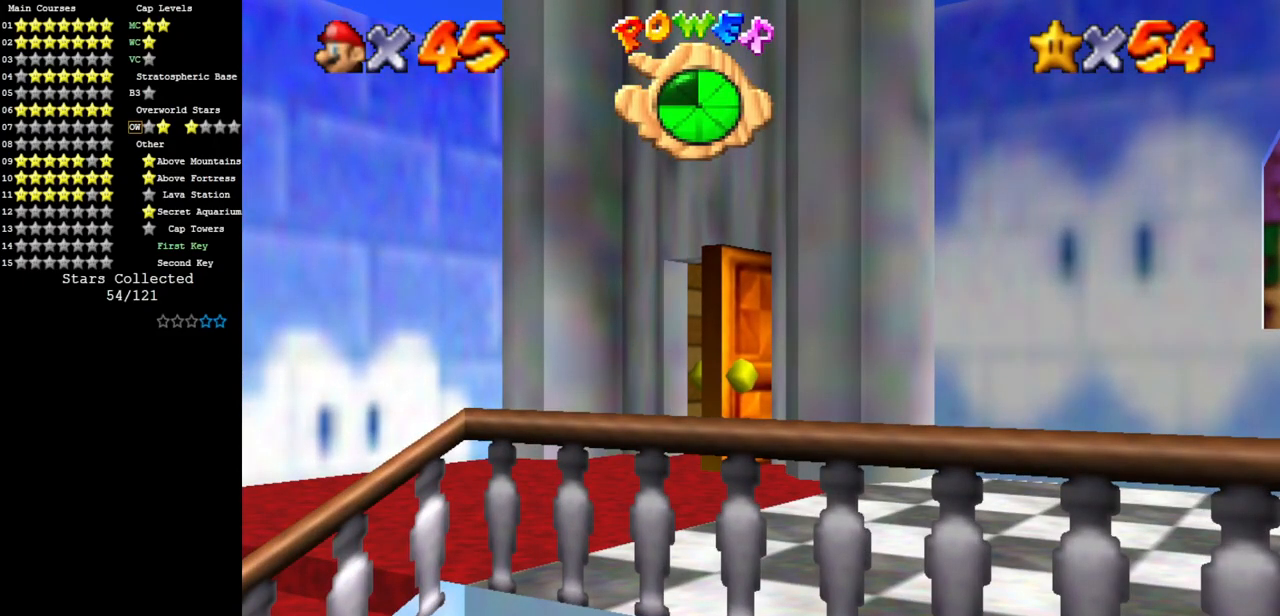
{"buttons": [], "left_stick": "up", "events": []}
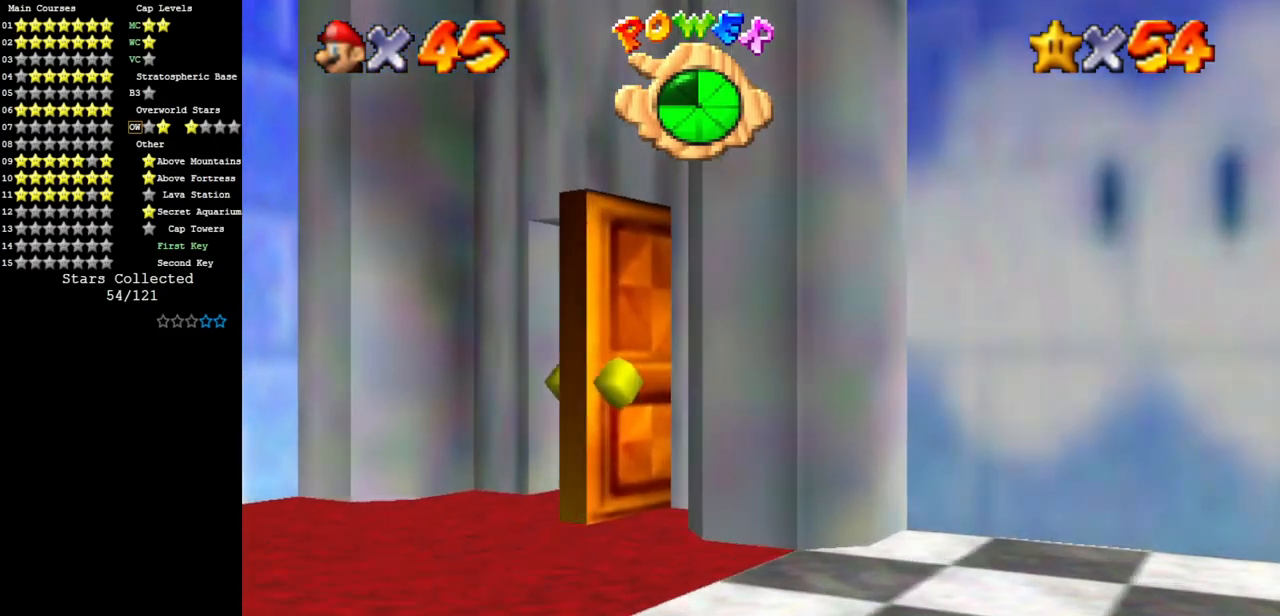
{"buttons": [], "left_stick": "up-right", "events": [[167, "Z", "down"], [300, "A", "down"], [300, "R1", "down"], [300, "left_stick", "up-right"], [317, "A", "up"], [350, "R1", "up"], [350, "Z", "up"]]}
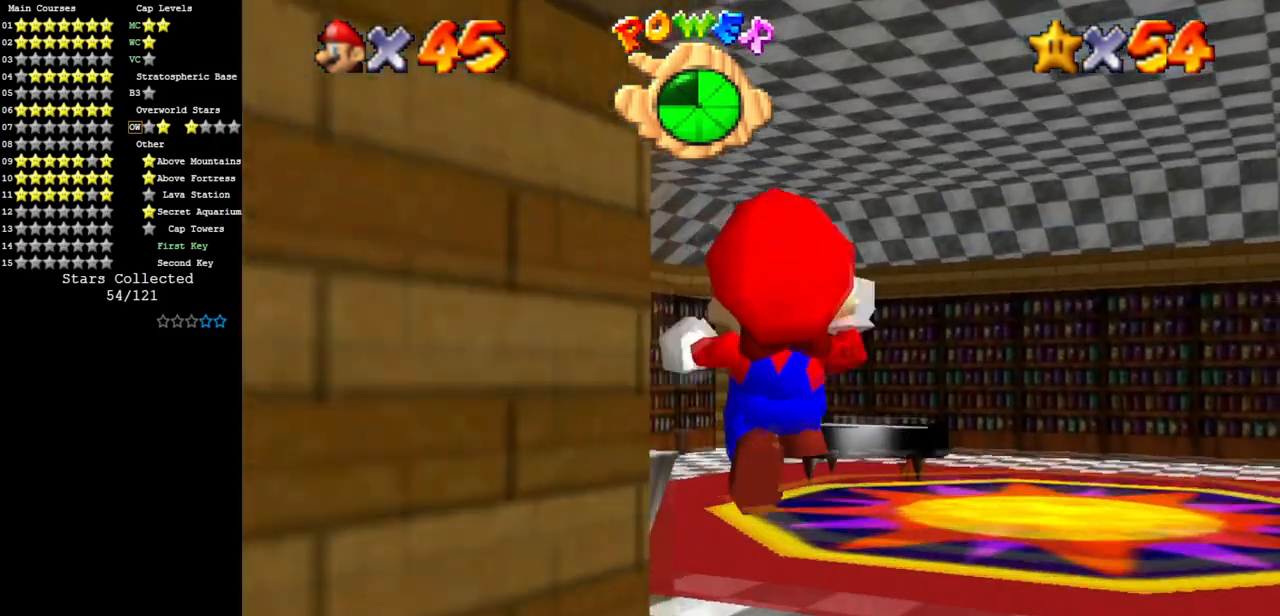
{"buttons": [], "left_stick": "up-right", "events": [[401, "C_DOWN", "down"], [501, "C_DOWN", "up"]]}
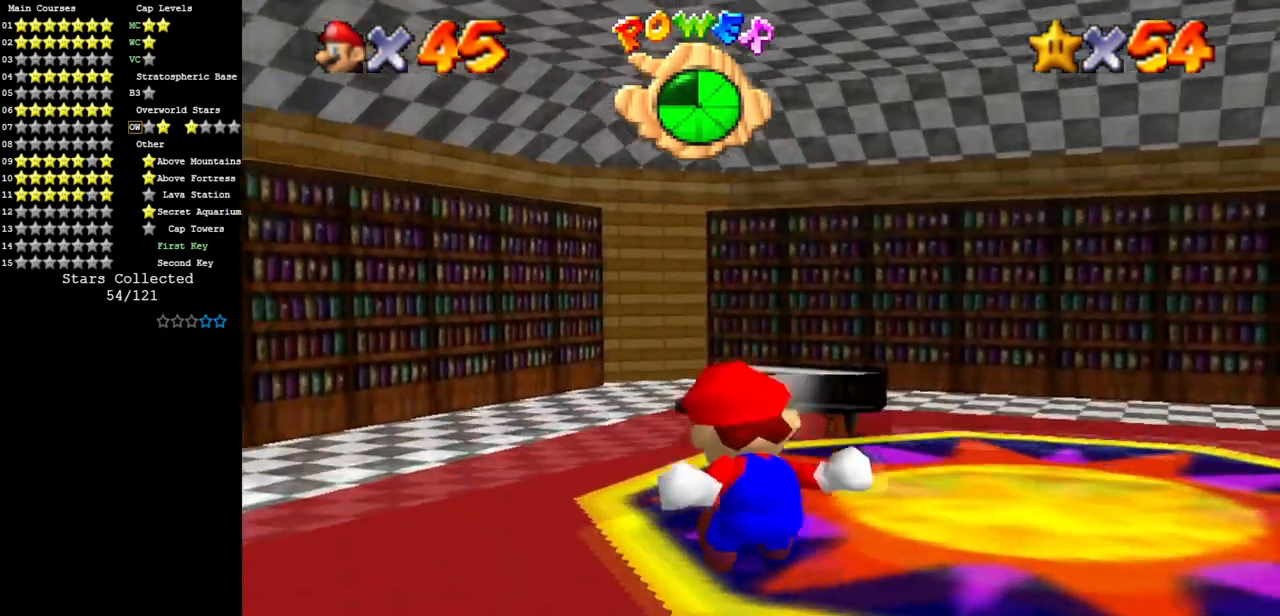
{"buttons": [], "left_stick": "right", "events": [[167, "C_DOWN", "down"], [167, "C_RIGHT", "down"], [400, "C_DOWN", "up"], [400, "C_RIGHT", "up"], [400, "left_stick", "right"]]}
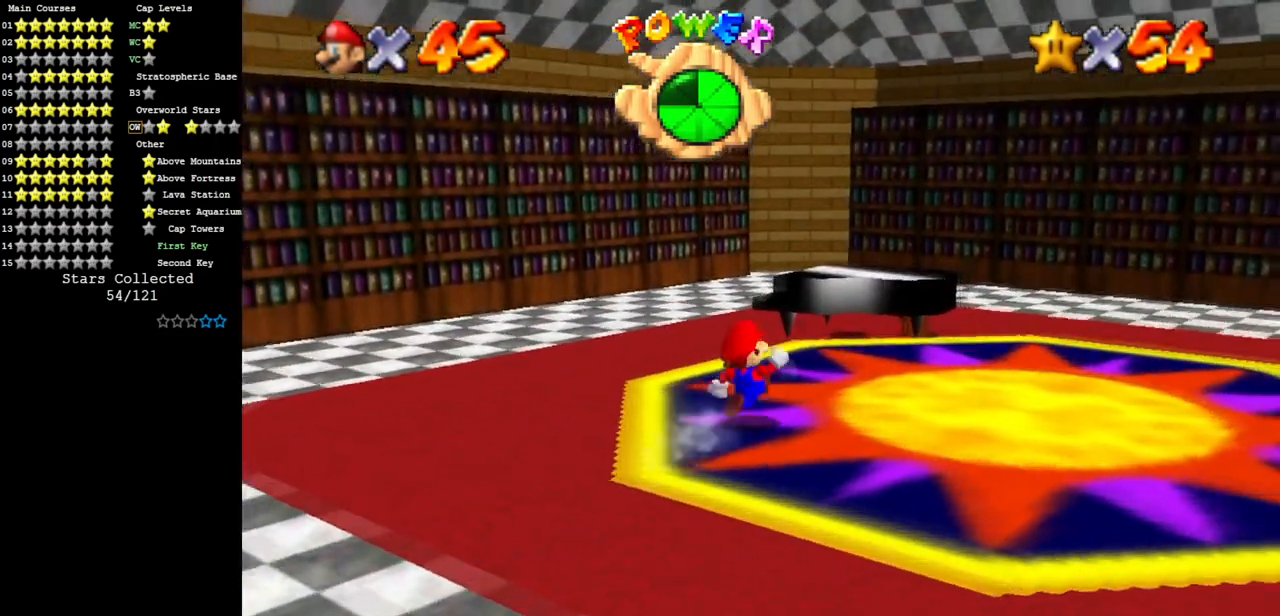
{"buttons": [], "left_stick": "up-left", "events": [[501, "left_stick", "up-left"]]}